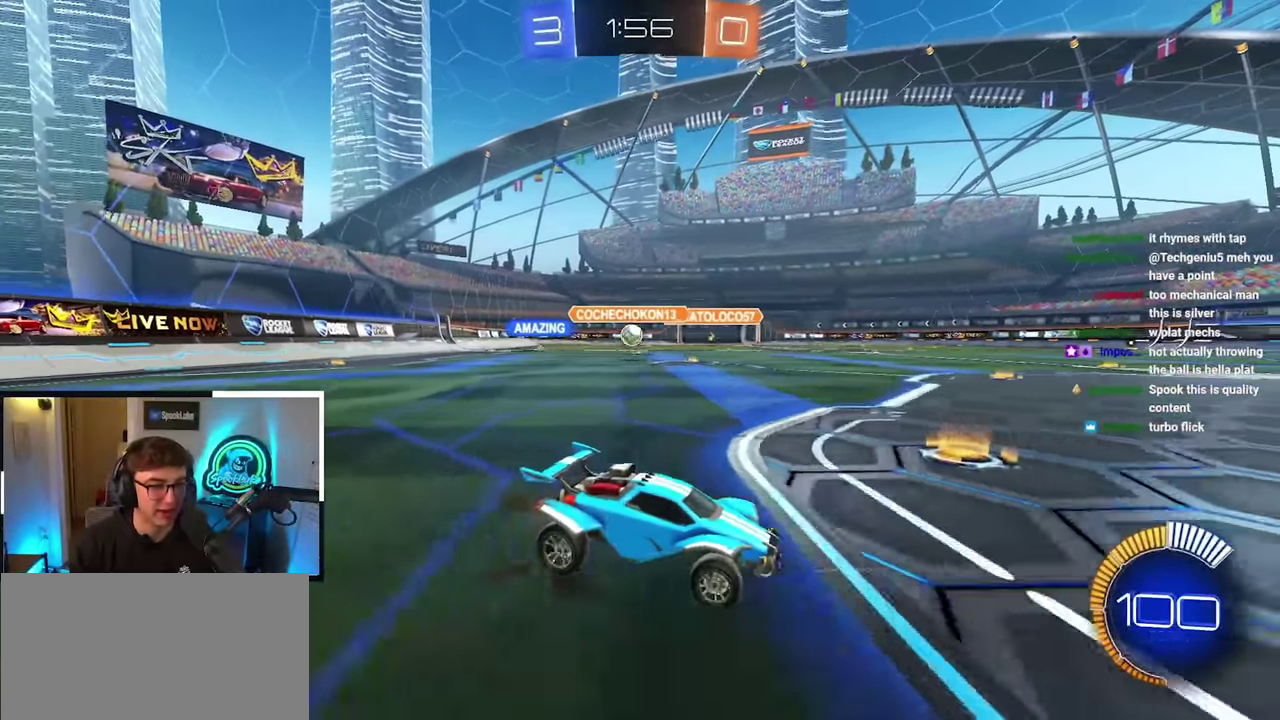
Gameplay with a controller (PlayStation layout); each line is a JSON object with the inputs held at the frame after it. "events" lists button and stick changes between this image and that frame as [ms after this image, input, new state], when the widget could be followed in between. Not read: L3 R3.
{"buttons": [], "left_stick": "center", "right_stick": "center", "events": [[33, "left_stick", "up"], [117, "left_stick", "down"], [217, "left_stick", "down-right"], [300, "left_stick", "center"], [383, "left_stick", "up-left"], [467, "left_stick", "center"]]}
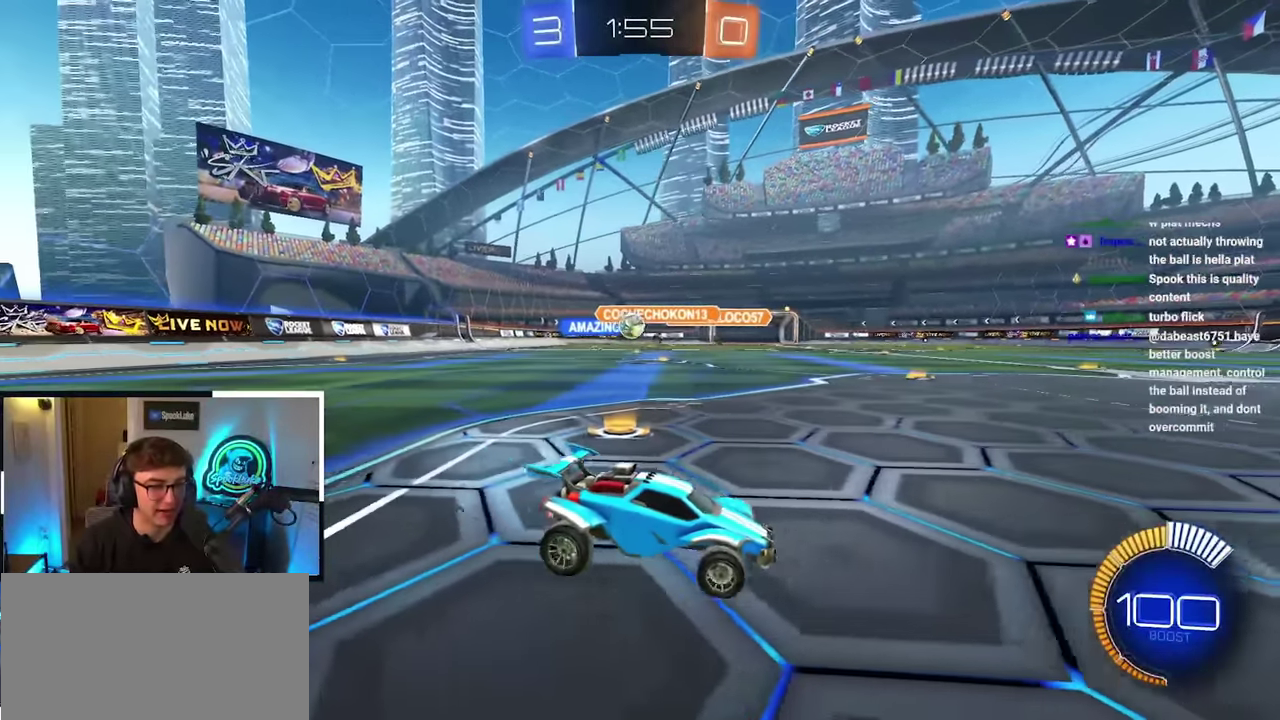
{"buttons": [], "left_stick": "up-left", "right_stick": "center", "events": [[17, "left_stick", "up-left"]]}
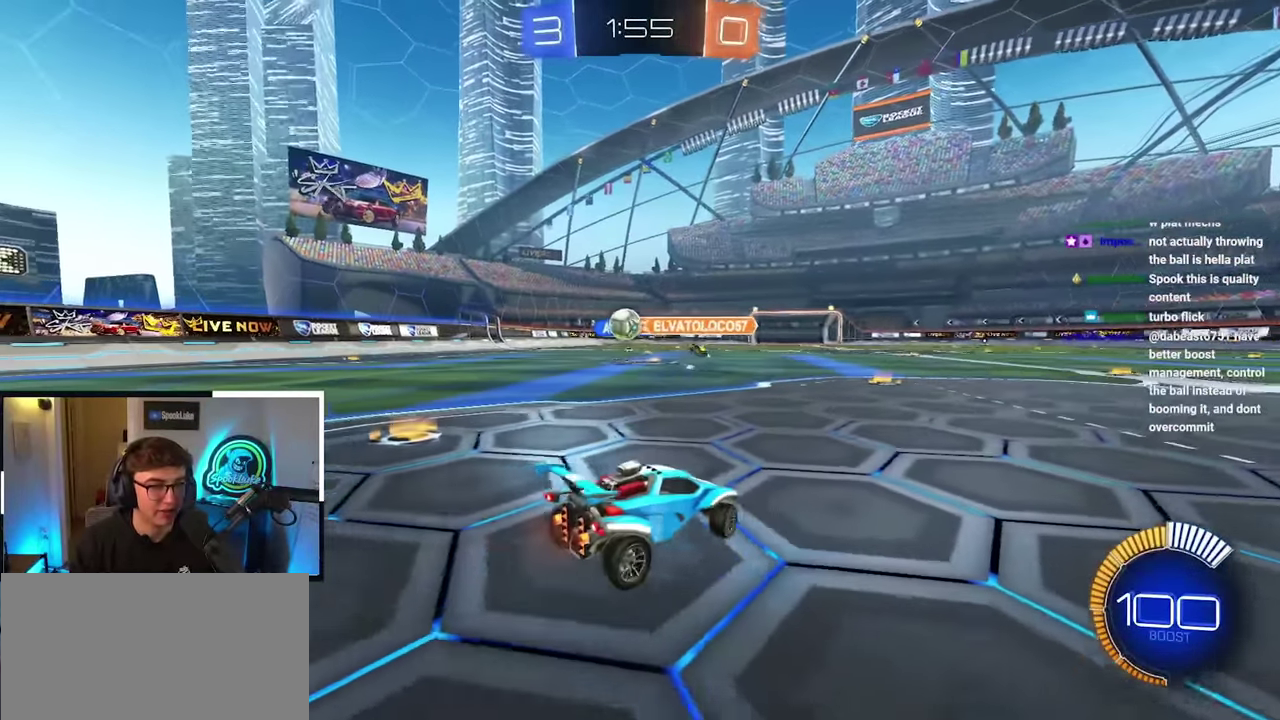
{"buttons": [], "left_stick": "up", "right_stick": "center", "events": [[467, "left_stick", "up"]]}
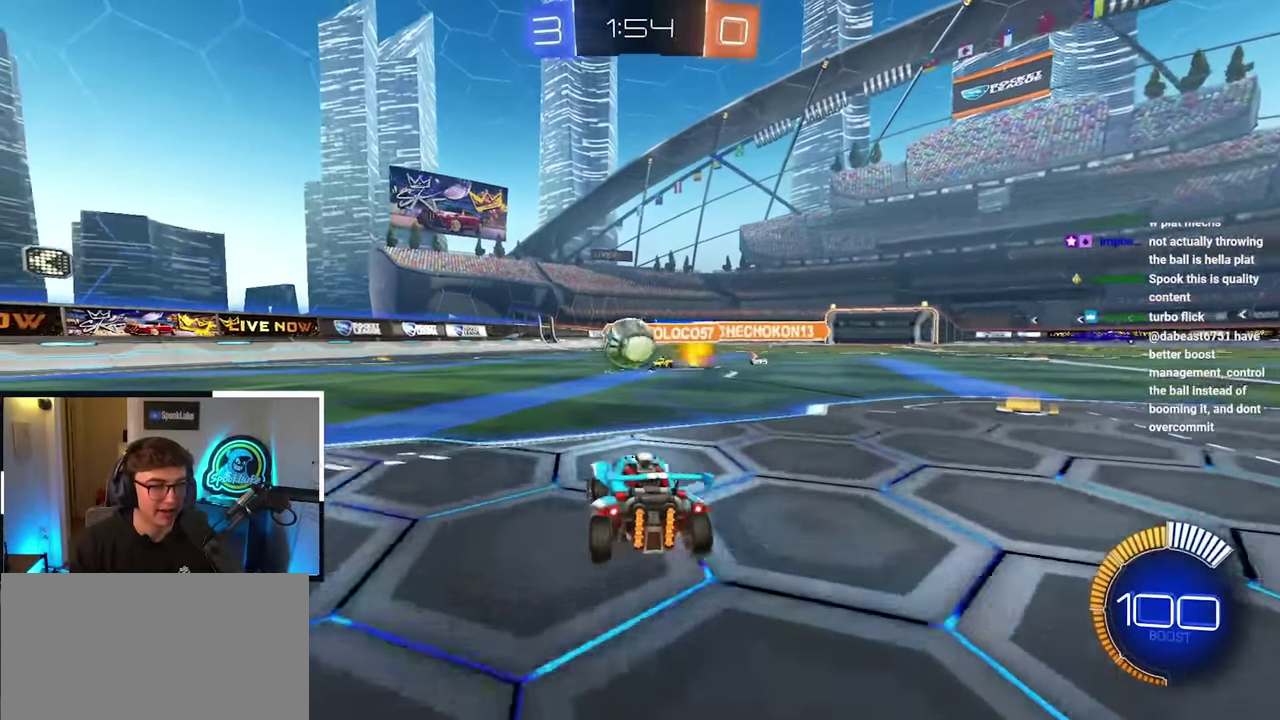
{"buttons": ["CROSS"], "left_stick": "up", "right_stick": "center", "events": [[250, "CROSS", "down"]]}
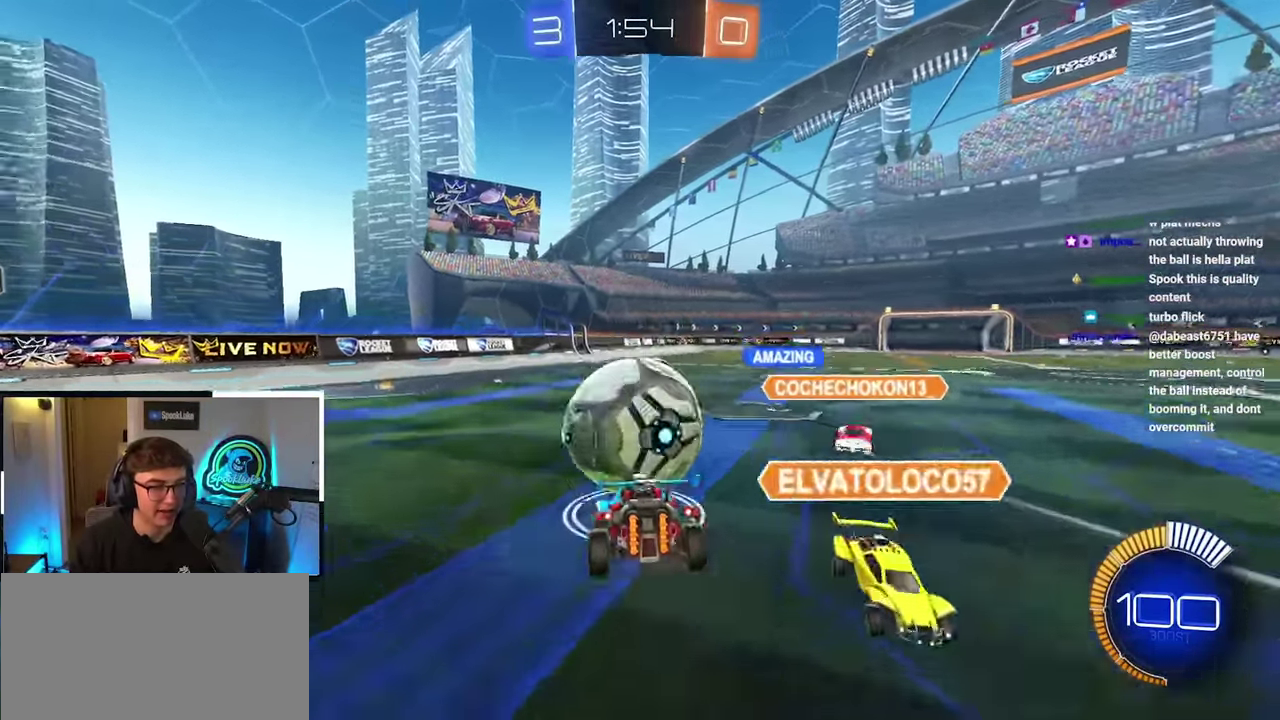
{"buttons": ["CROSS"], "left_stick": "up", "right_stick": "center", "events": [[17, "CROSS", "up"], [83, "CROSS", "down"]]}
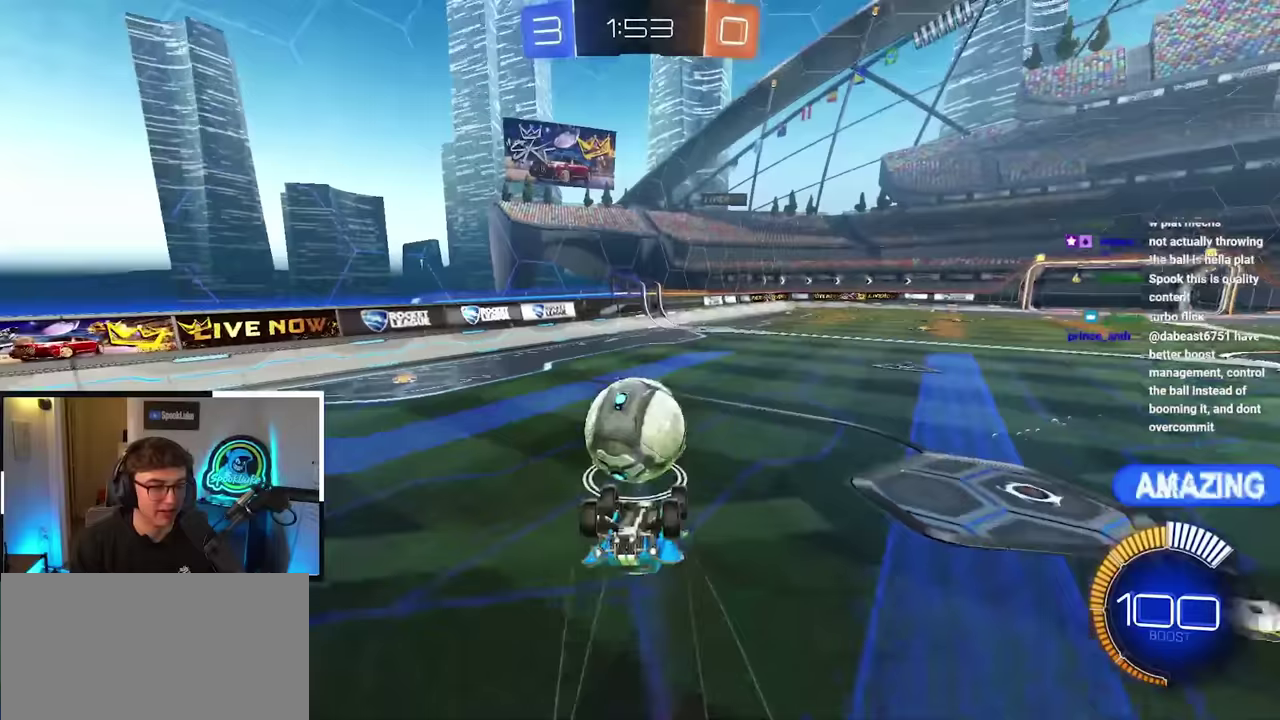
{"buttons": [], "left_stick": "down", "right_stick": "down-right"}
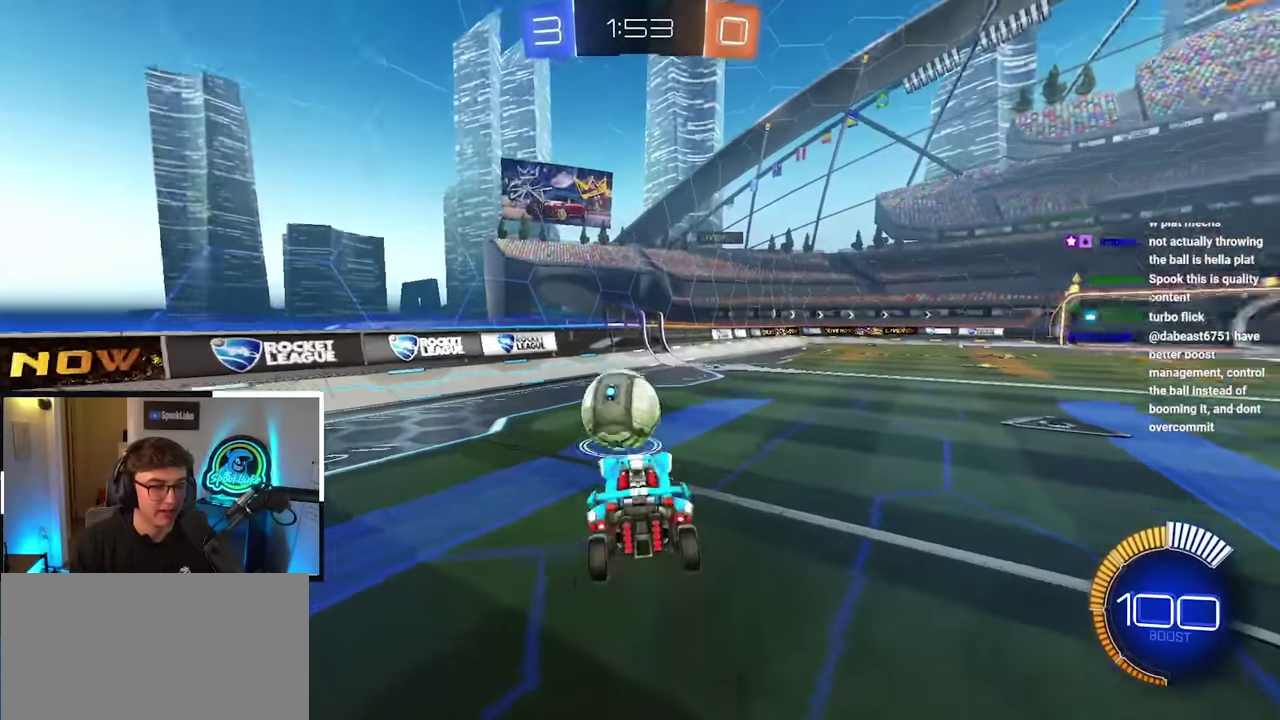
{"buttons": [], "left_stick": "center", "right_stick": "right"}
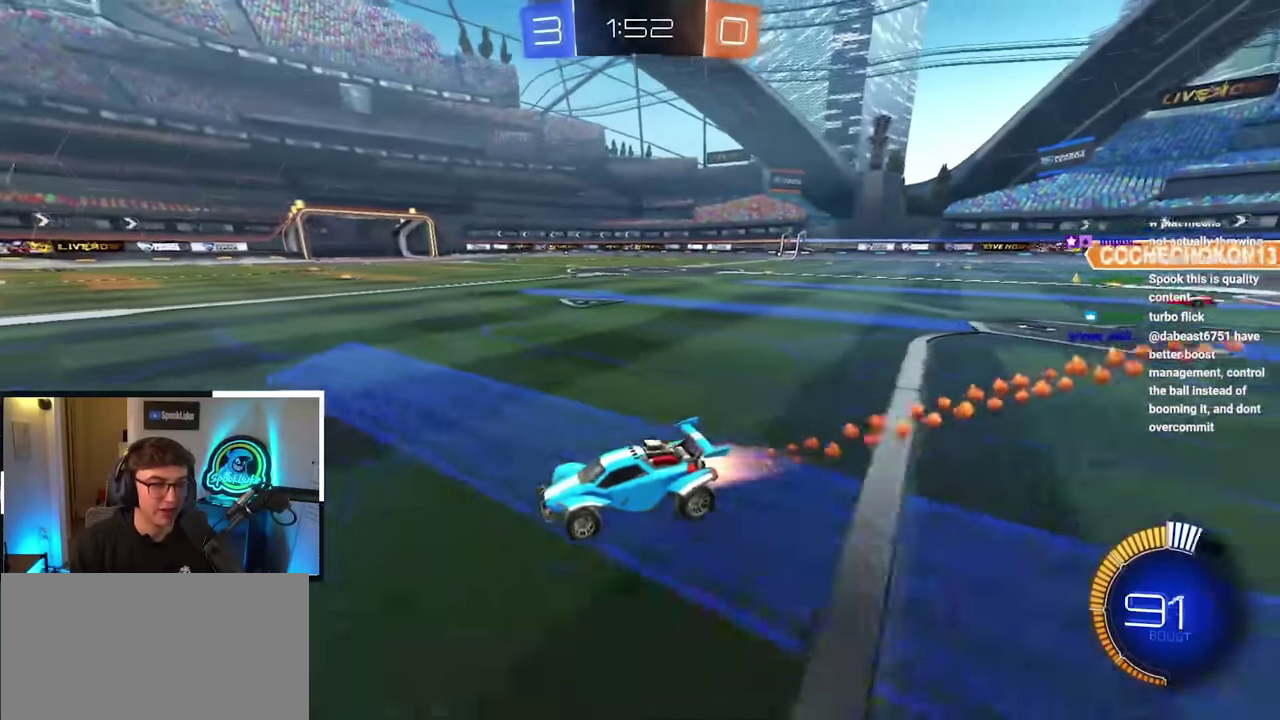
{"buttons": [], "left_stick": "up", "right_stick": "center", "events": [[33, "left_stick", "up-right"], [133, "left_stick", "up"], [433, "right_stick", "center"]]}
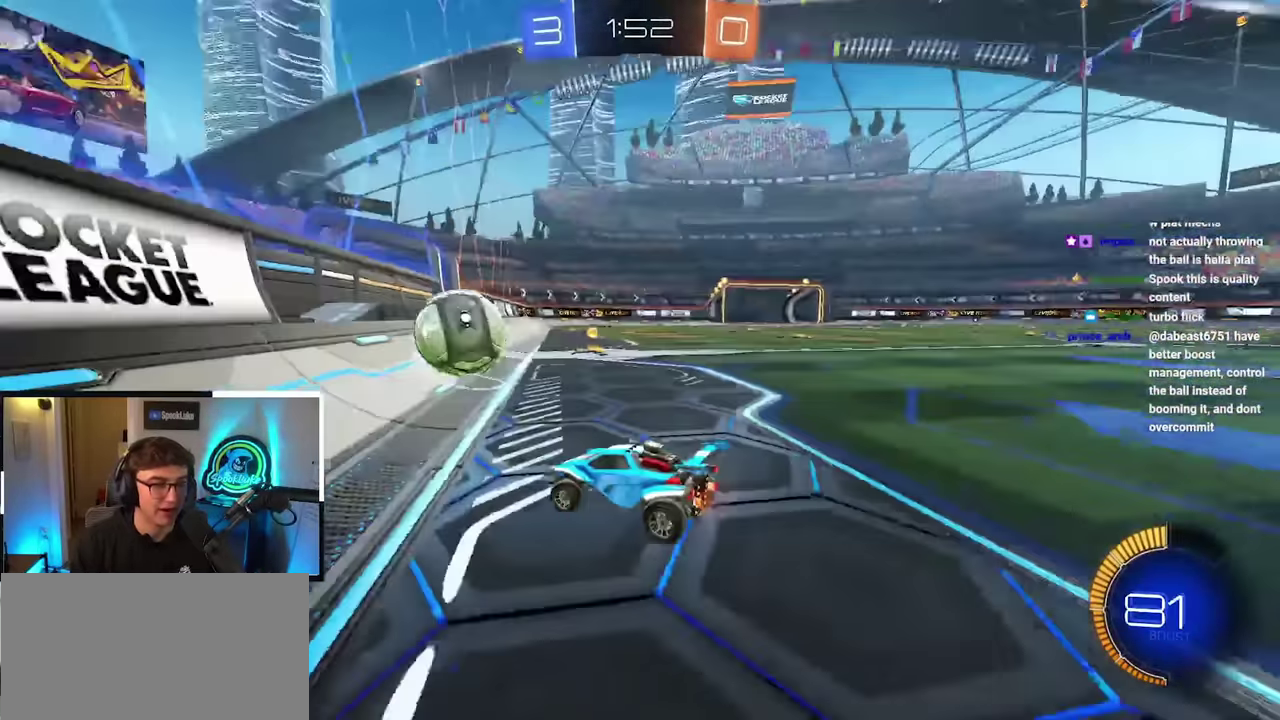
{"buttons": [], "left_stick": "up-right", "right_stick": "center", "events": [[217, "left_stick", "up-right"], [300, "left_stick", "up"], [367, "left_stick", "up-right"]]}
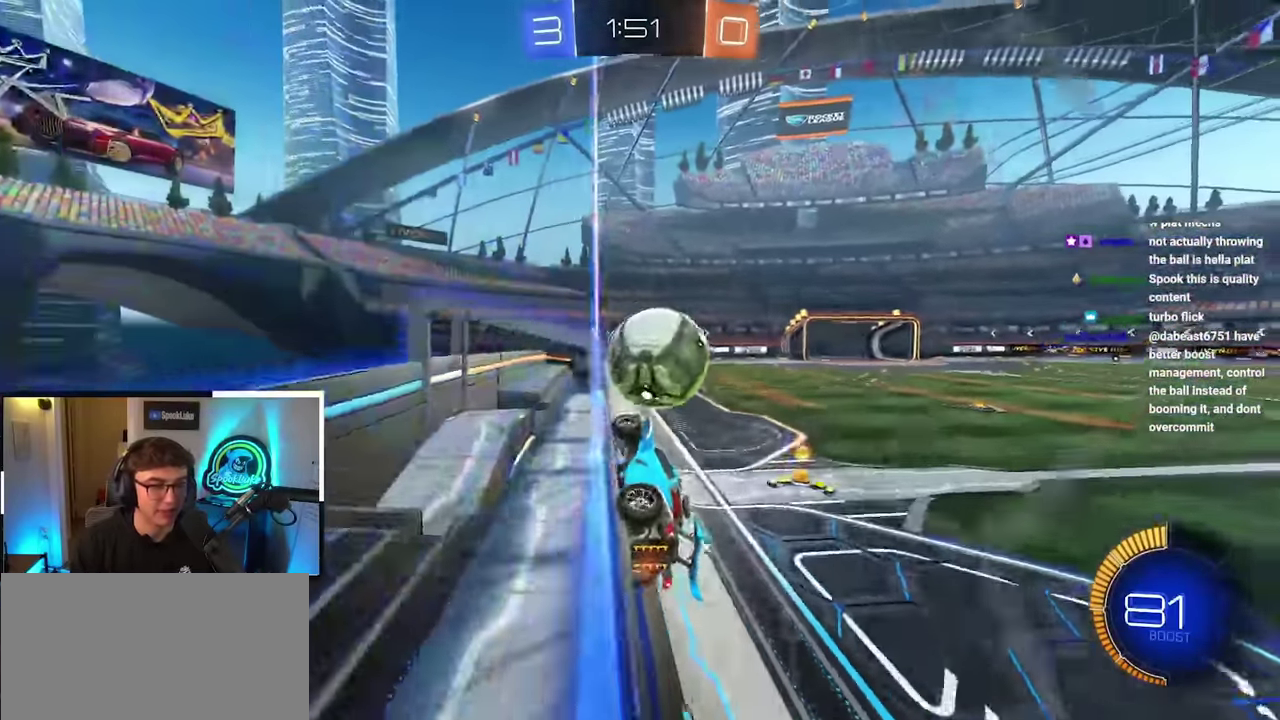
{"buttons": [], "left_stick": "up", "right_stick": "center", "events": [[50, "left_stick", "up"], [233, "left_stick", "up-right"], [433, "left_stick", "up"]]}
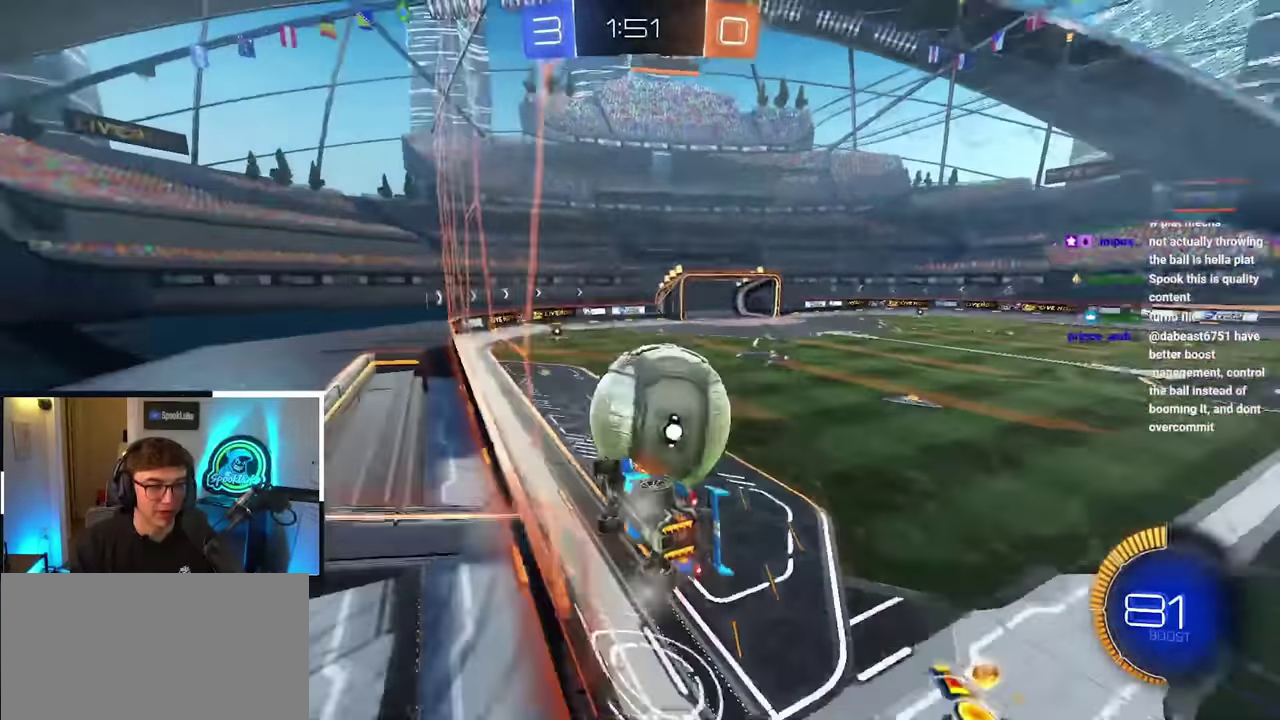
{"buttons": [], "left_stick": "up", "right_stick": "center", "events": []}
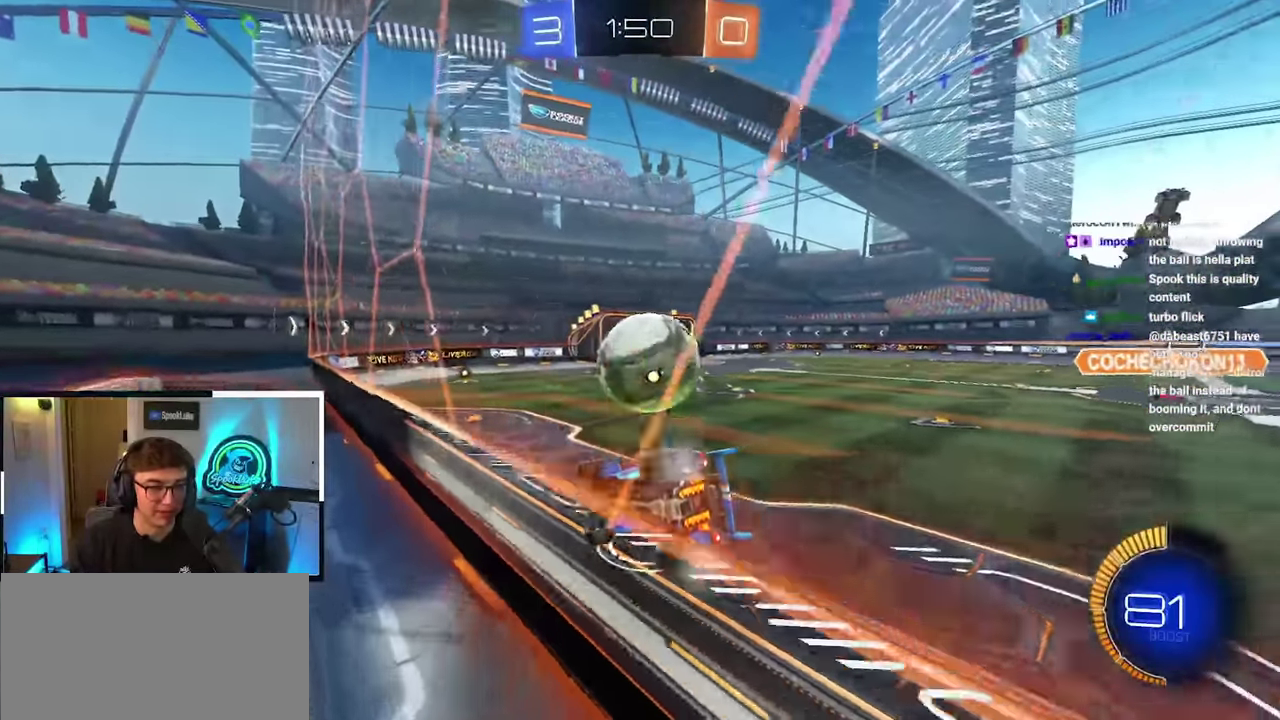
{"buttons": [], "left_stick": "up", "right_stick": "center", "events": [[233, "L2", "down"], [400, "L2", "up"]]}
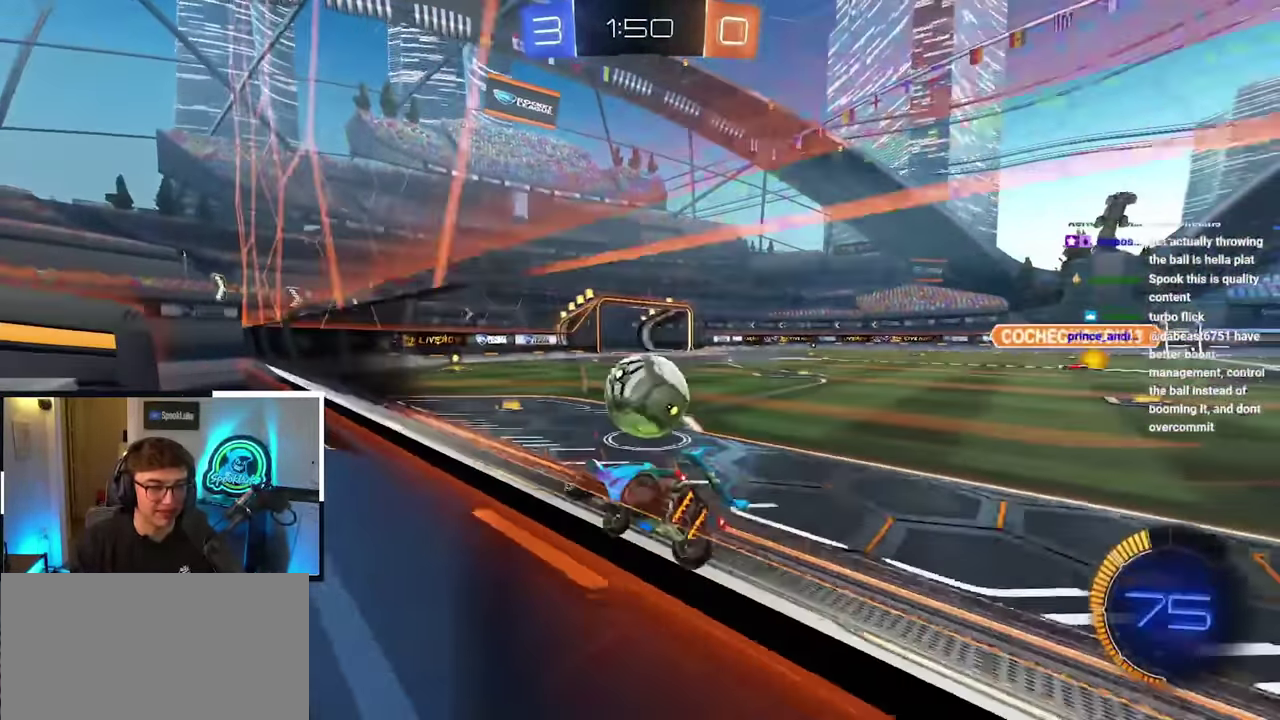
{"buttons": [], "left_stick": "up", "right_stick": "center", "events": []}
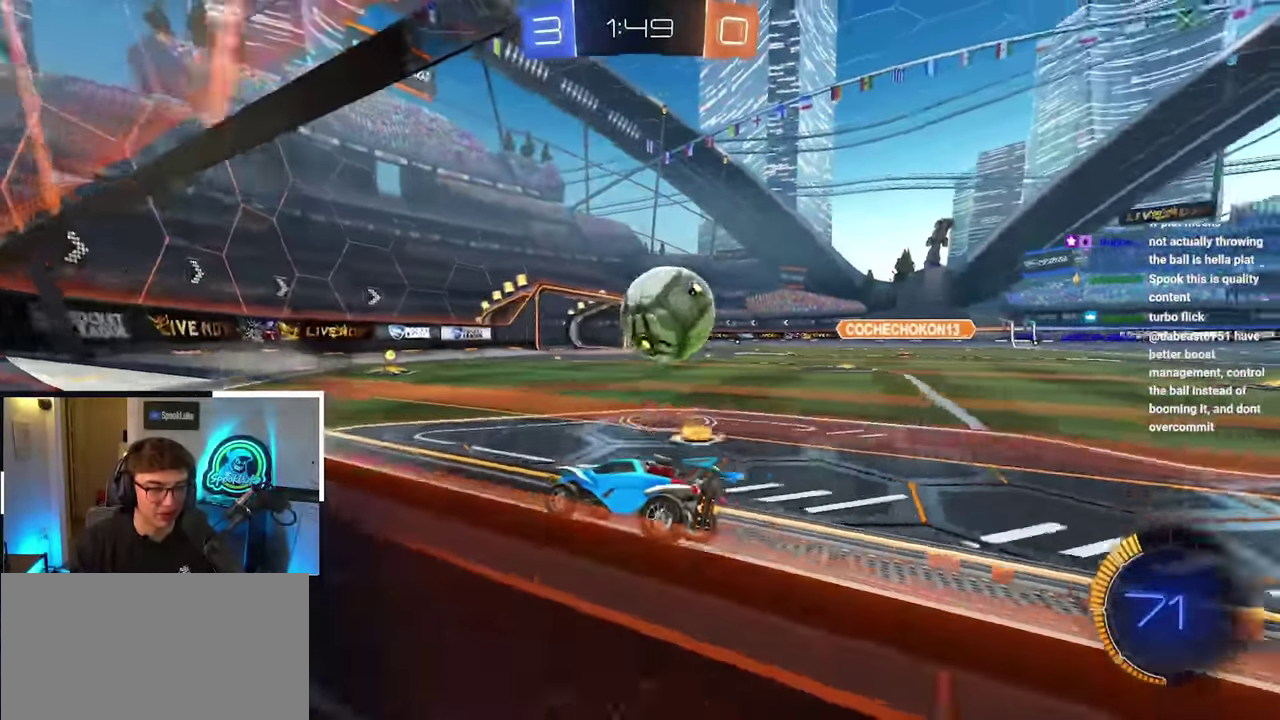
{"buttons": [], "left_stick": "up-right", "right_stick": "center", "events": [[150, "left_stick", "up-right"]]}
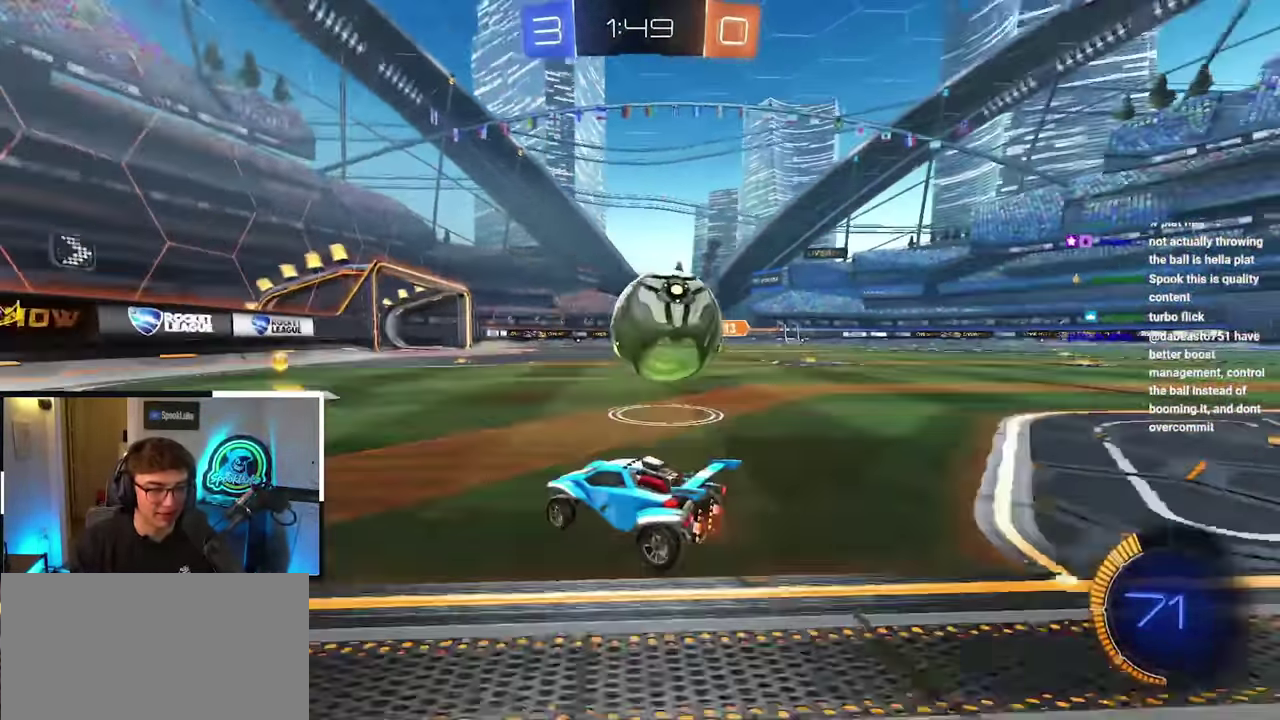
{"buttons": [], "left_stick": "center", "right_stick": "center", "events": [[133, "left_stick", "center"], [217, "left_stick", "down"], [283, "left_stick", "center"]]}
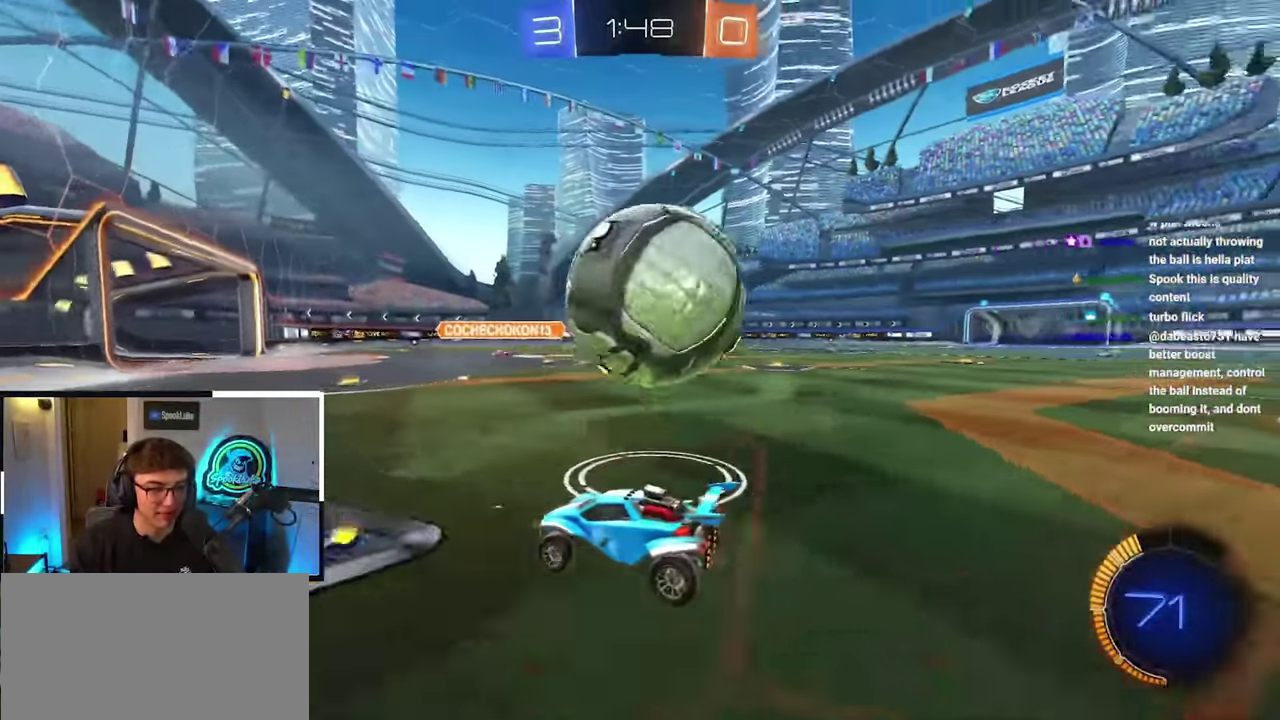
{"buttons": [], "left_stick": "up", "right_stick": "center", "events": [[233, "TRIANGLE", "down"], [233, "left_stick", "up-right"], [333, "TRIANGLE", "up"], [367, "left_stick", "up"]]}
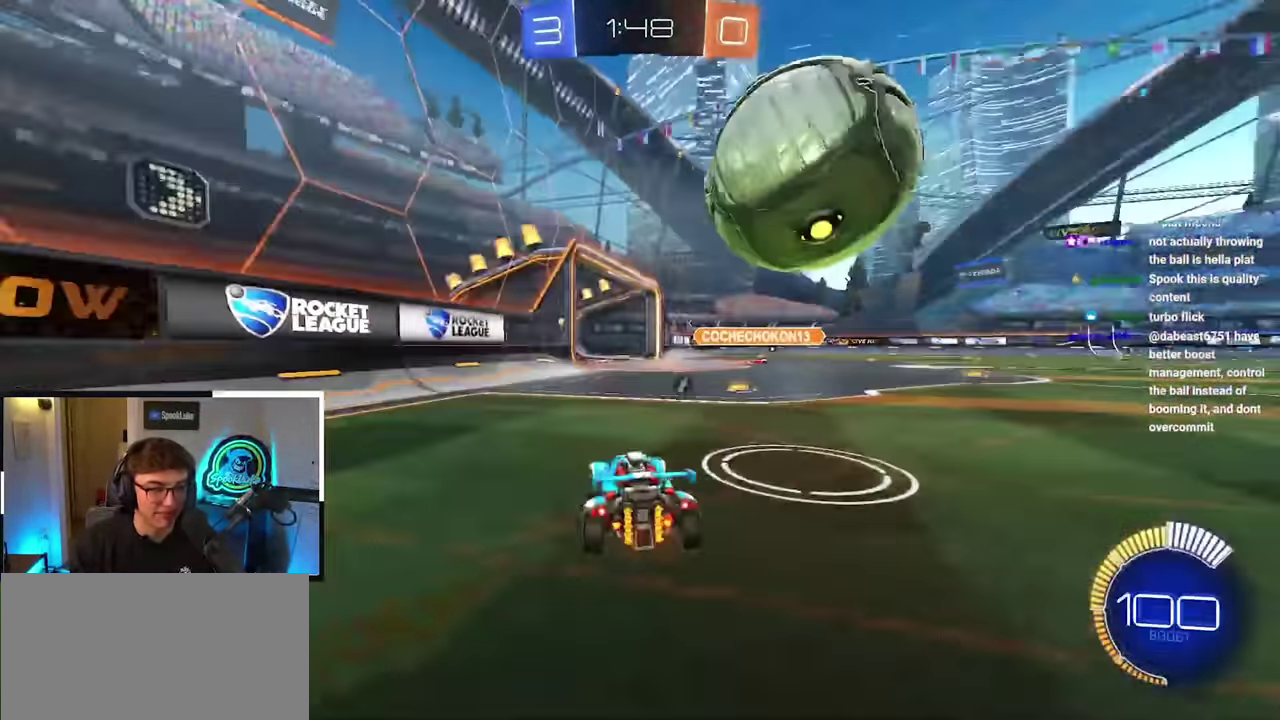
{"buttons": [], "left_stick": "up-right", "right_stick": "center", "events": [[433, "left_stick", "up-right"]]}
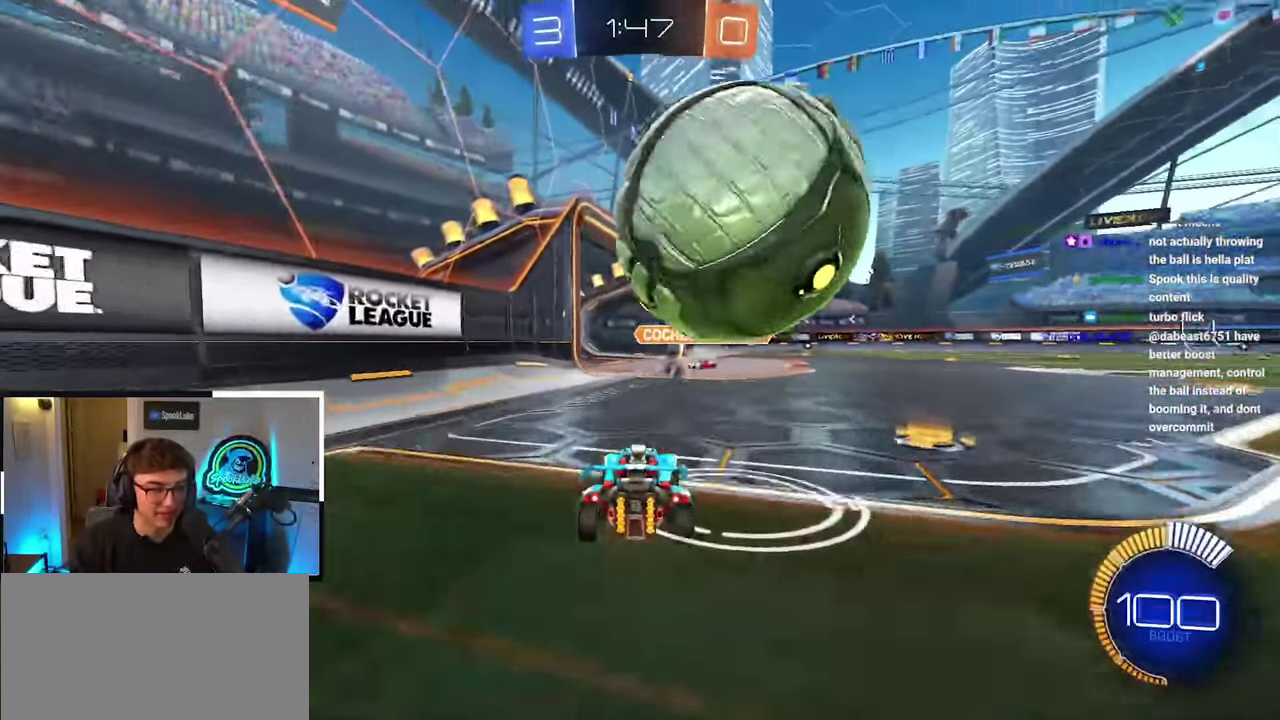
{"buttons": [], "left_stick": "center", "right_stick": "center", "events": [[17, "left_stick", "center"], [67, "CROSS", "down"], [250, "CROSS", "up"]]}
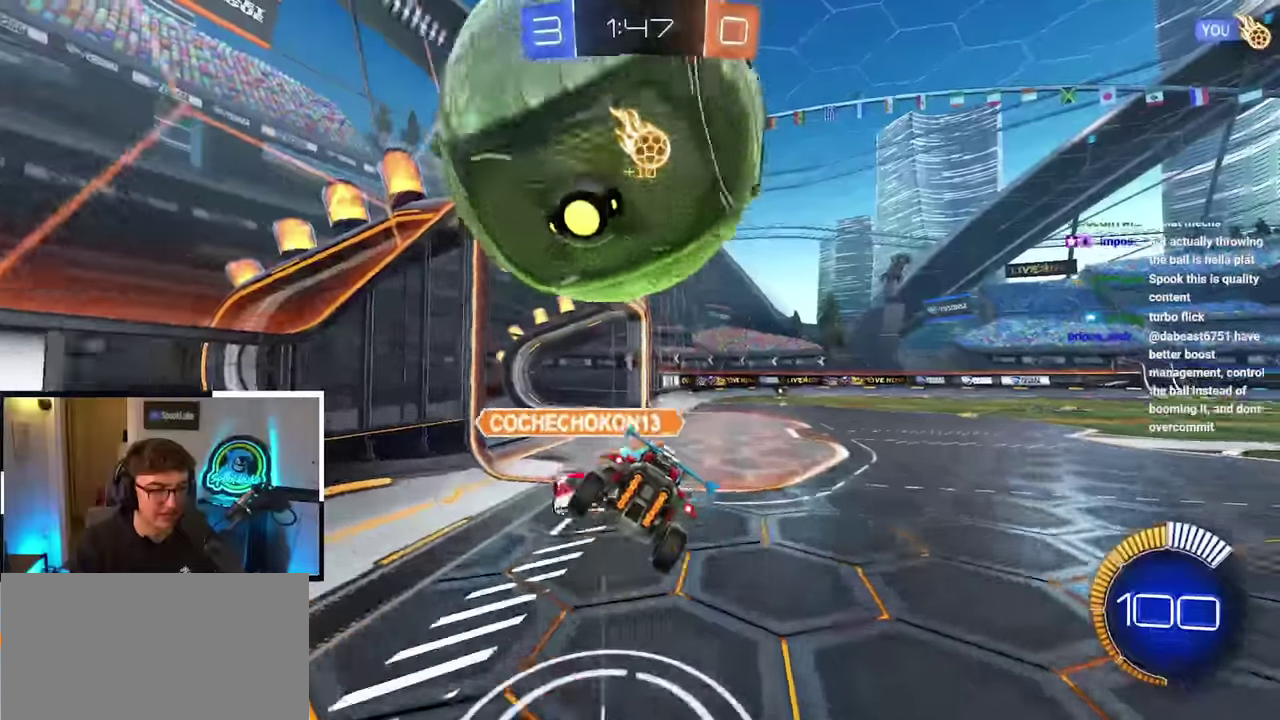
{"buttons": [], "left_stick": "center", "right_stick": "center", "events": [[350, "DPAD_RIGHT", "down"], [350, "R1", "down"], [350, "SELECT", "down"], [350, "START", "down"], [350, "TRIANGLE", "down"], [400, "DPAD_RIGHT", "up"], [400, "R1", "up"], [400, "SELECT", "up"], [400, "START", "up"], [483, "TRIANGLE", "up"]]}
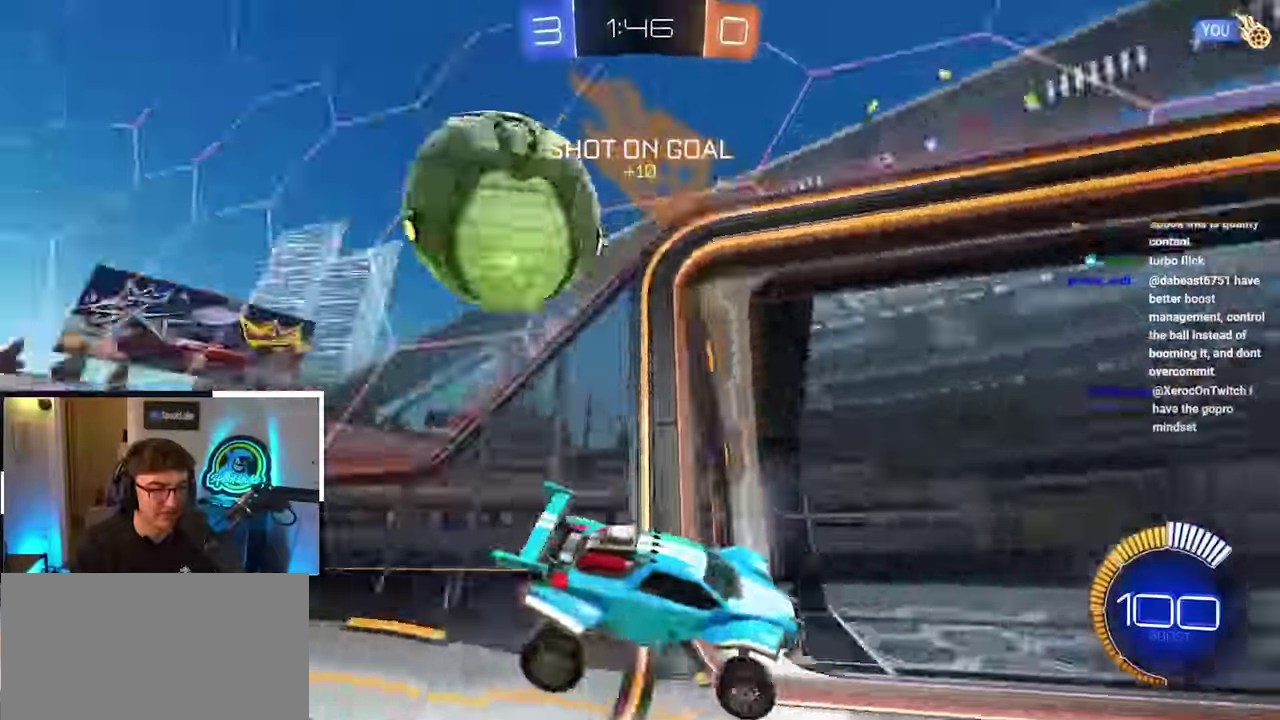
{"buttons": [], "left_stick": "up-right", "right_stick": "center", "events": [[350, "left_stick", "up-right"]]}
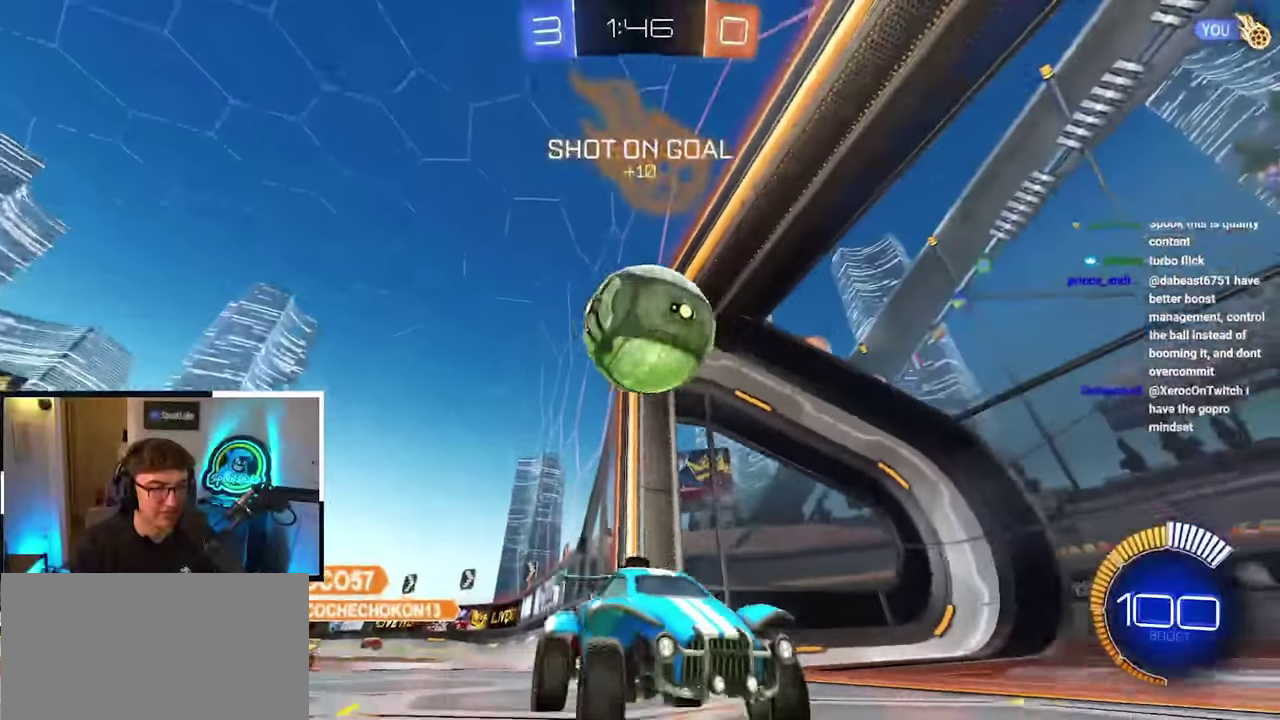
{"buttons": [], "left_stick": "up", "right_stick": "center", "events": [[250, "left_stick", "up"]]}
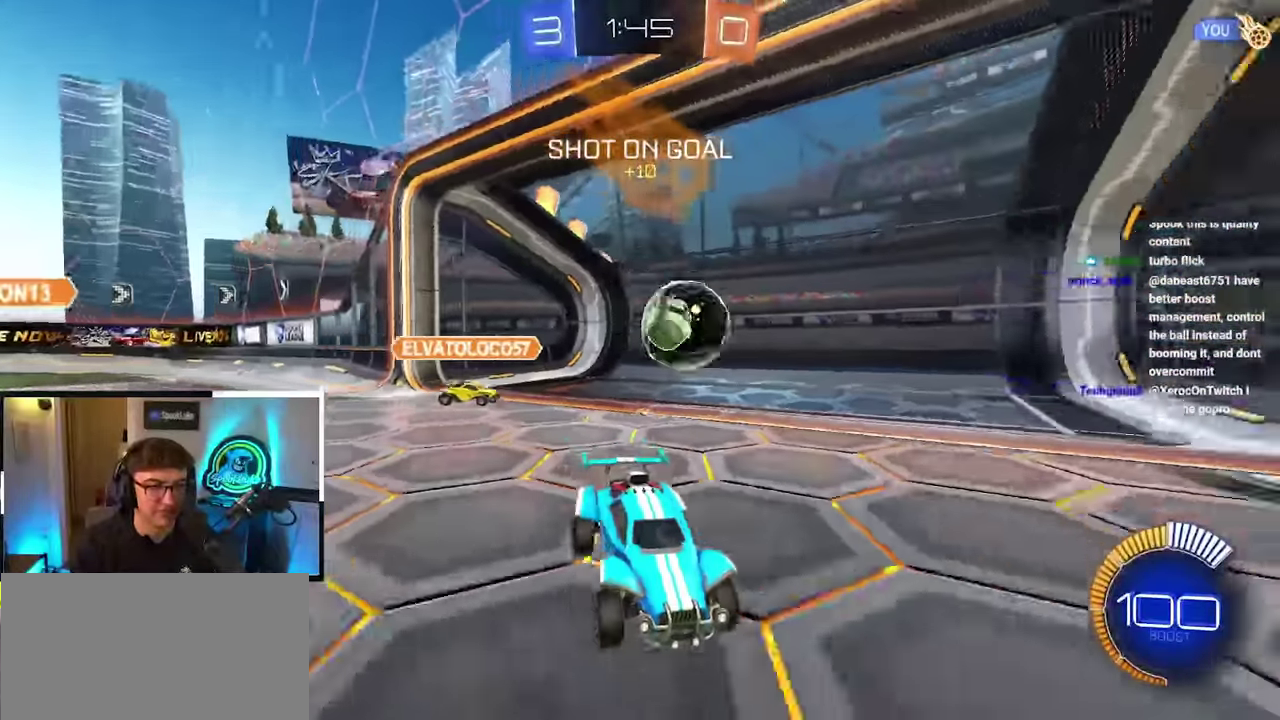
{"buttons": [], "left_stick": "up", "right_stick": "center", "events": []}
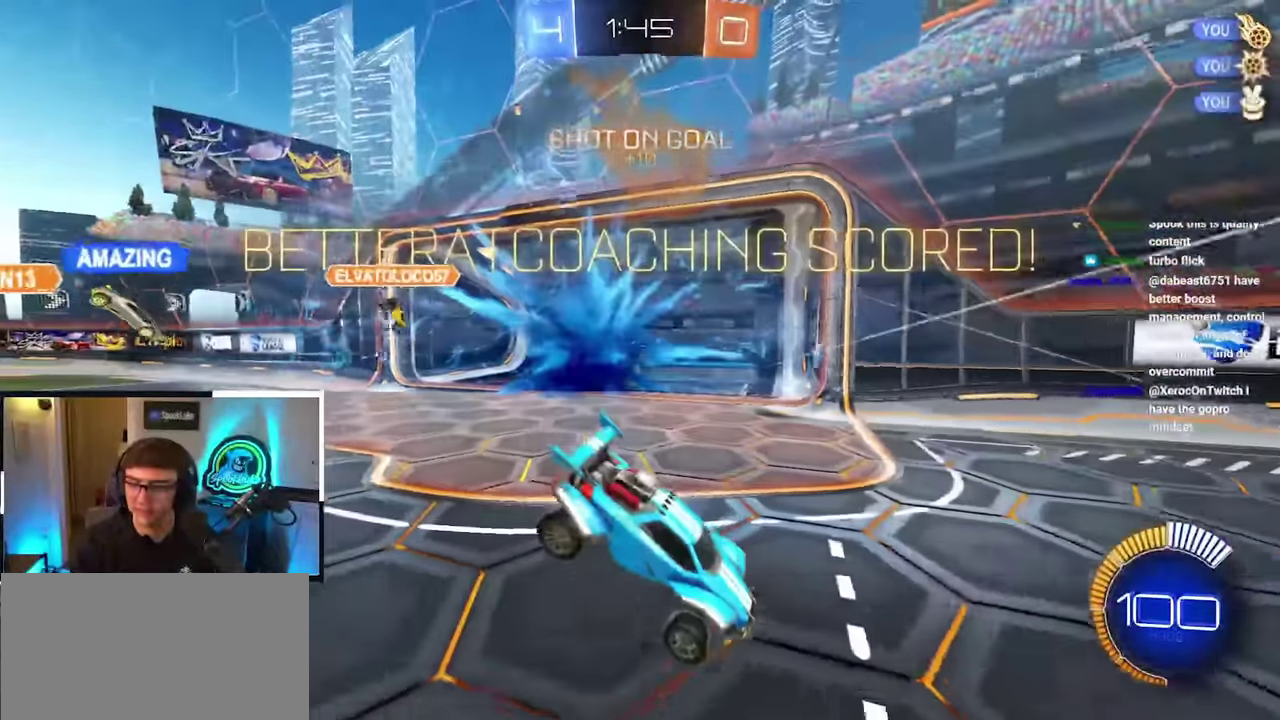
{"buttons": [], "left_stick": "up-left", "right_stick": "center", "events": [[217, "left_stick", "center"], [417, "left_stick", "up-left"]]}
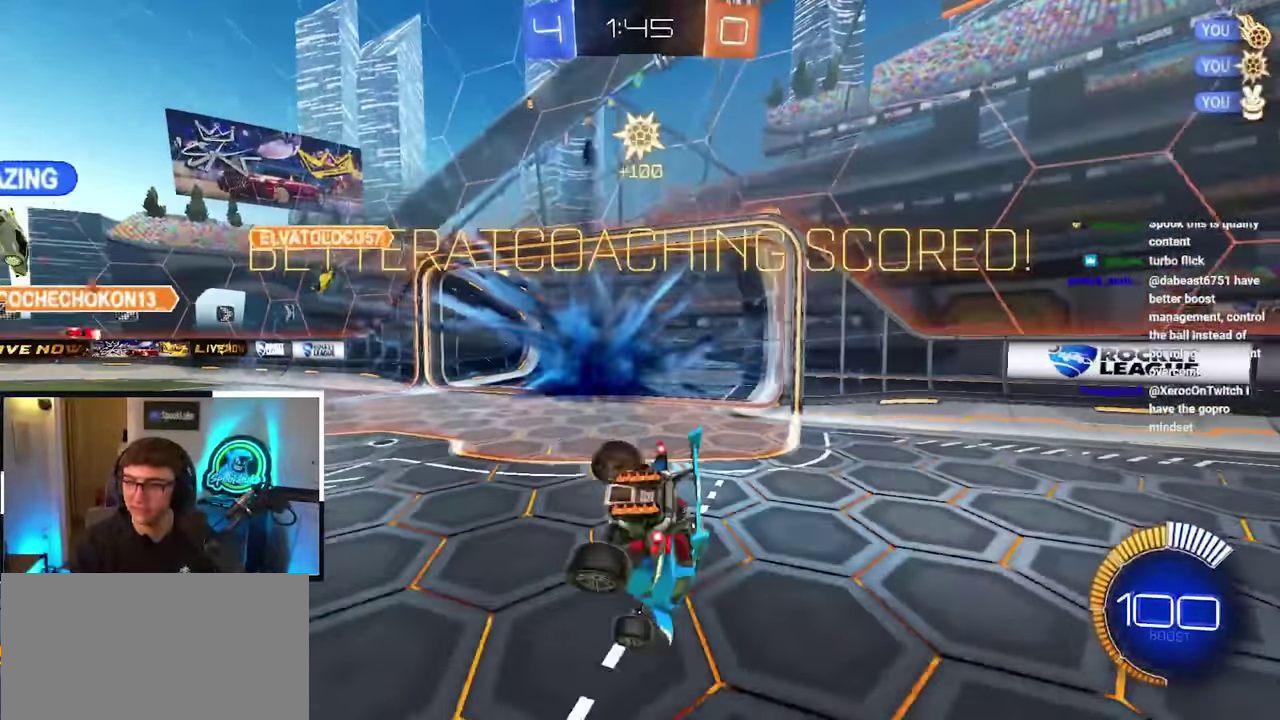
{"buttons": [], "left_stick": "left", "right_stick": "center", "events": [[83, "R1", "down"], [333, "R1", "up"], [483, "left_stick", "left"]]}
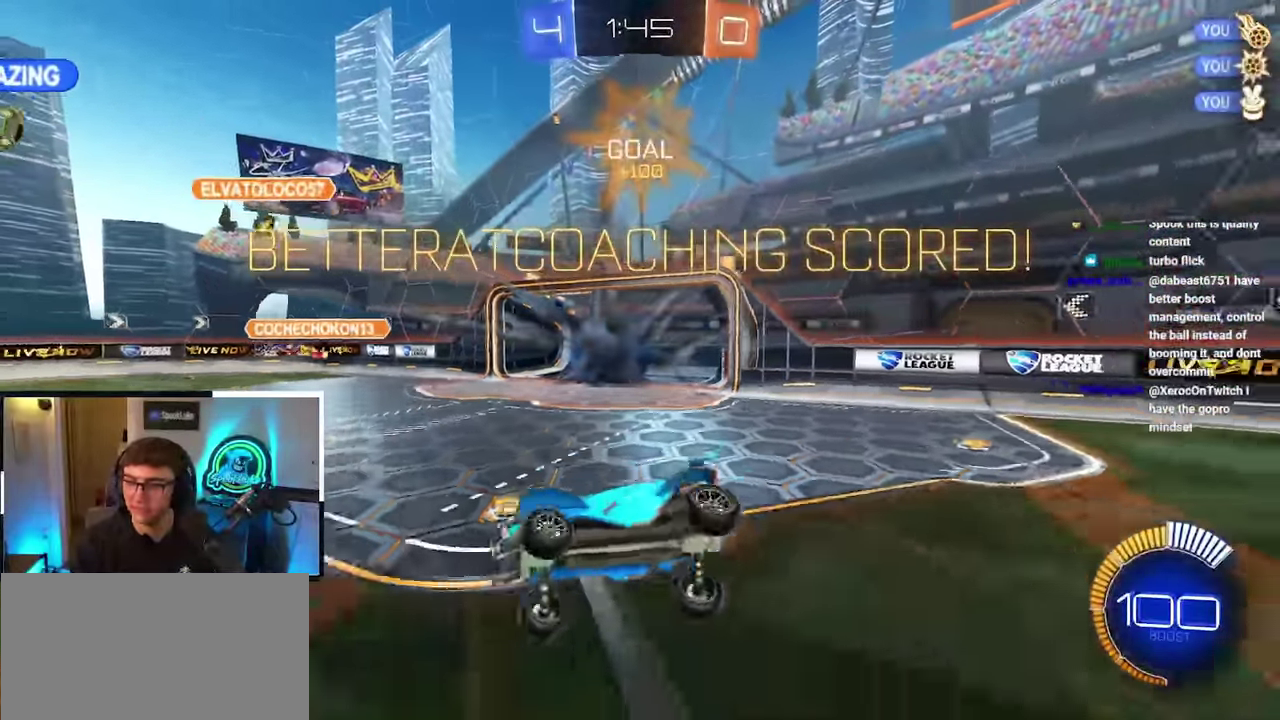
{"buttons": [], "left_stick": "right", "right_stick": "center", "events": [[200, "R1", "down"], [300, "R1", "up"], [300, "left_stick", "down-left"], [467, "left_stick", "right"]]}